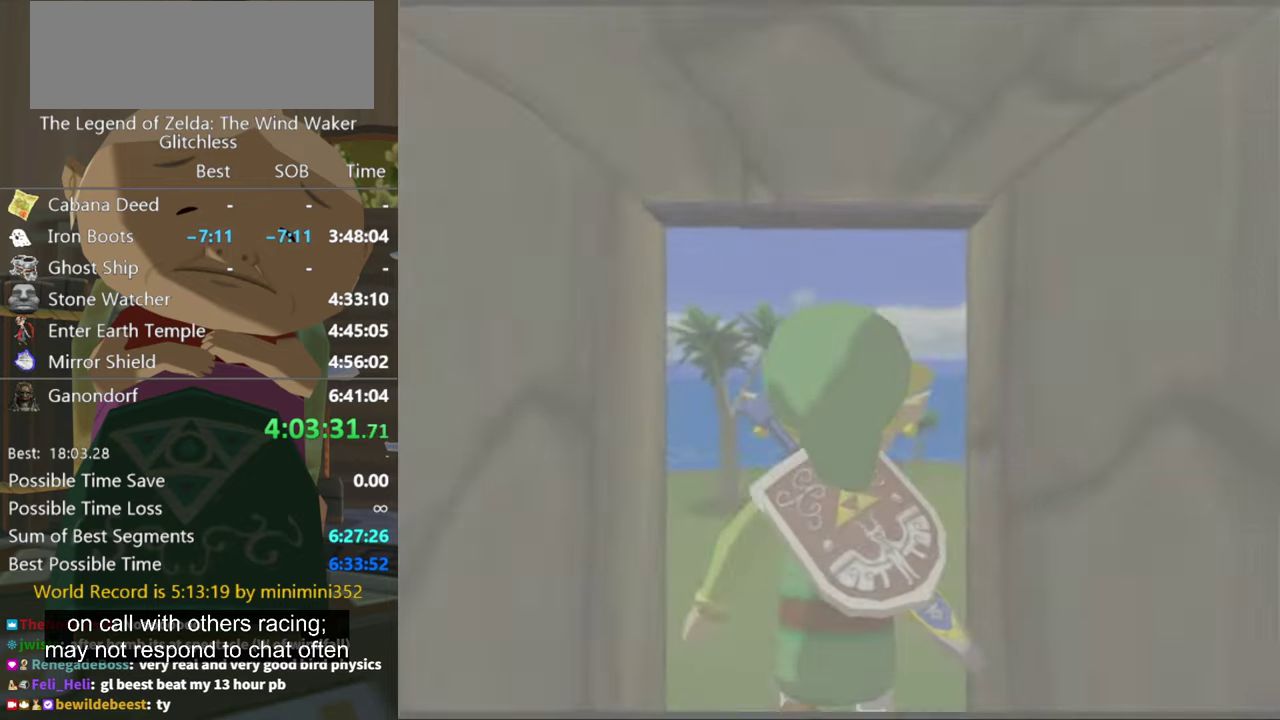
Gameplay with a controller (Nintendo layout); each line is a JSON object with the inputs held at the frame after it. "events" lists button and stick changes between this image and that frame as [ms after this image, input, new state], when the widget could be followed in between. Not read: L3 R3.
{"buttons": [], "left_stick": "center", "right_stick": "down"}
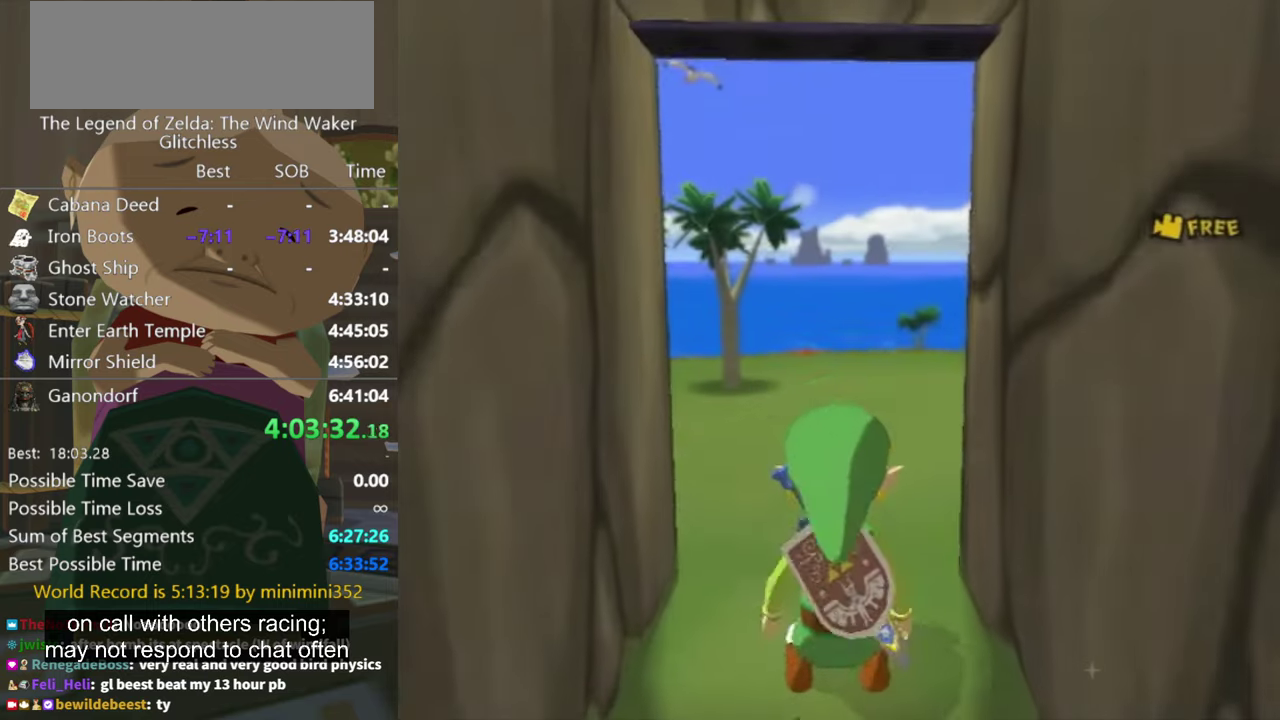
{"buttons": [], "left_stick": "up", "right_stick": "center", "events": [[100, "left_stick", "up"], [166, "right_stick", "center"], [400, "A", "down"], [466, "A", "up"]]}
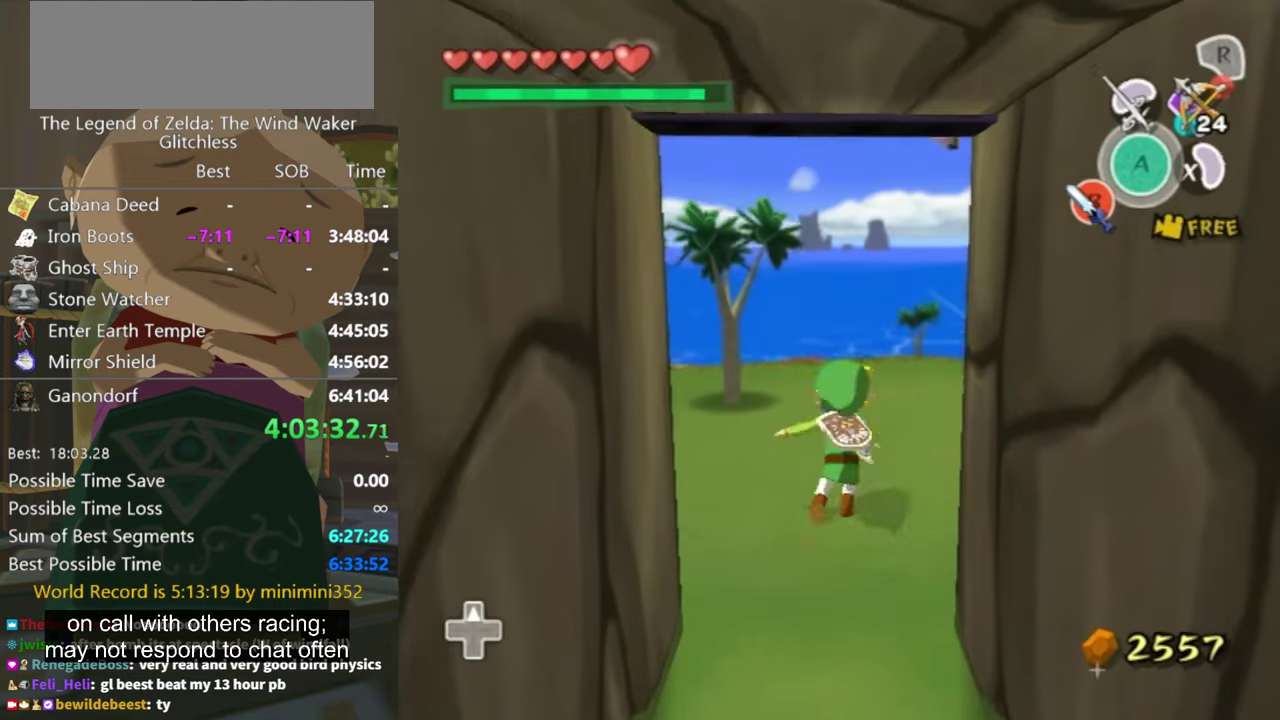
{"buttons": ["A"], "left_stick": "up-left", "right_stick": "center", "events": [[133, "right_stick", "left"], [233, "right_stick", "center"], [466, "left_stick", "up-left"], [500, "A", "down"]]}
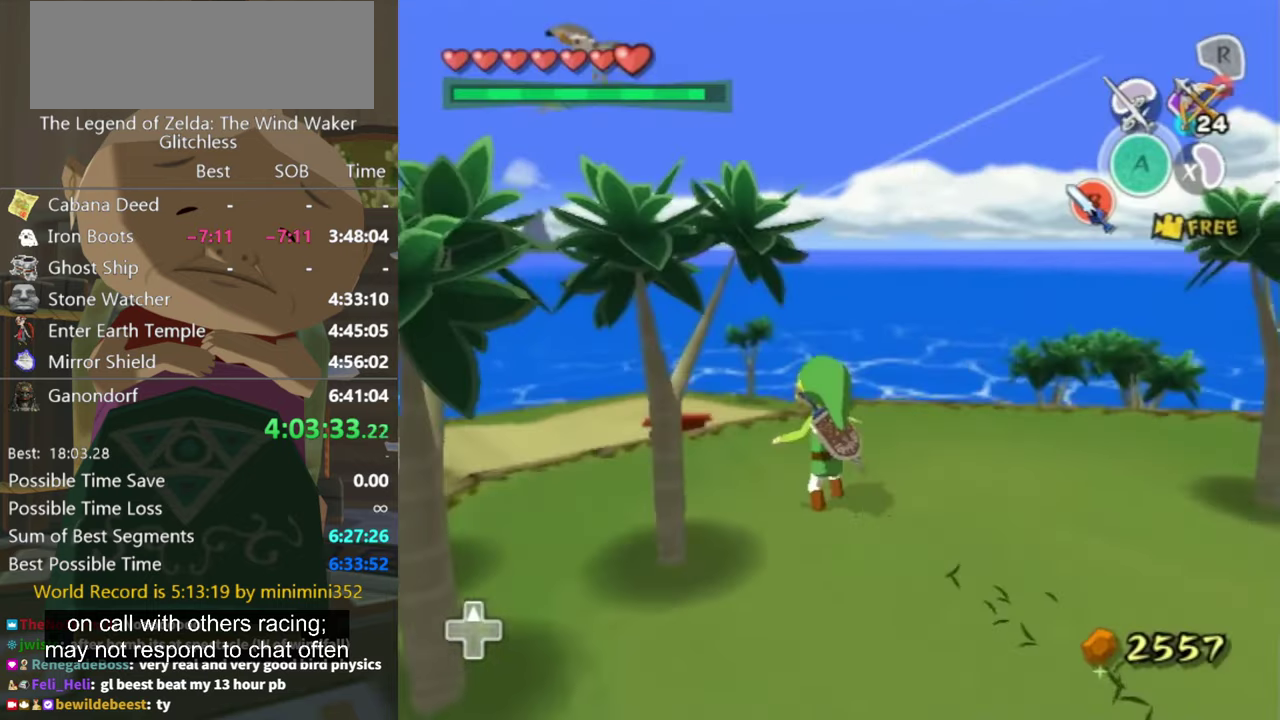
{"buttons": [], "left_stick": "up-right", "right_stick": "center", "events": [[66, "A", "up"], [233, "left_stick", "up"], [333, "left_stick", "up-right"]]}
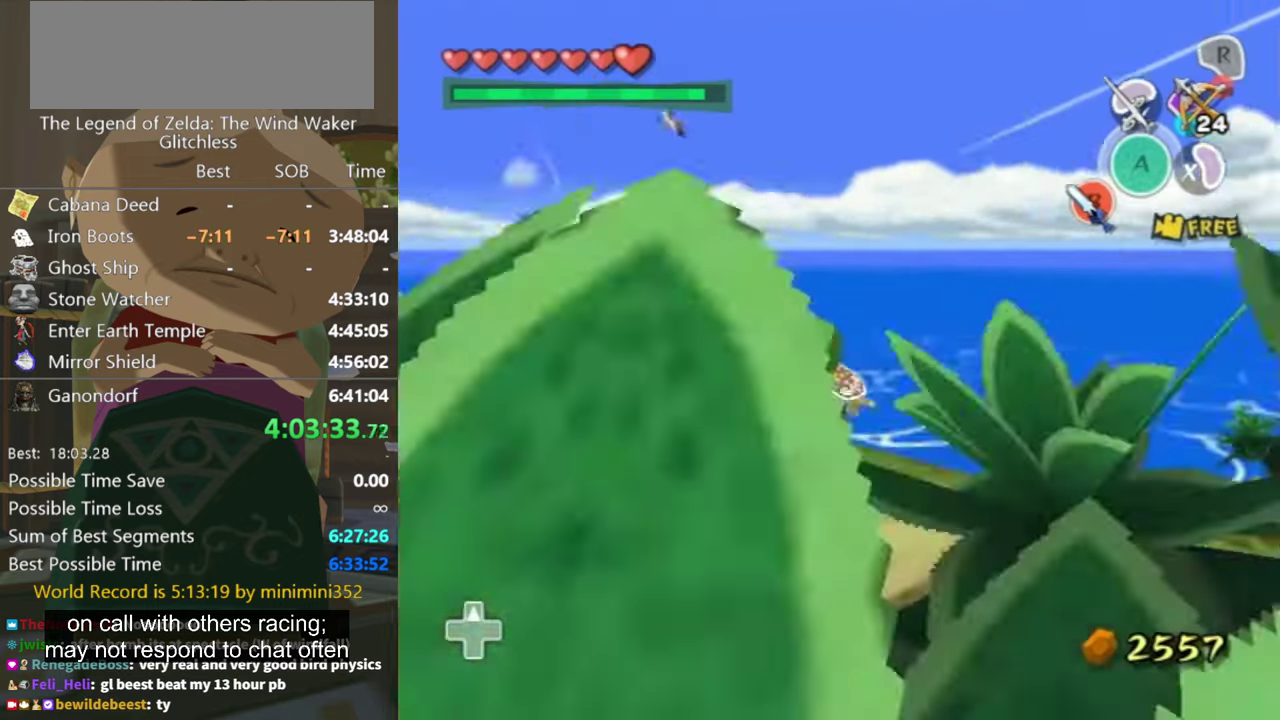
{"buttons": [], "left_stick": "up", "right_stick": "center", "events": [[66, "right_stick", "left"], [166, "right_stick", "down-left"], [333, "left_stick", "up"], [400, "right_stick", "center"]]}
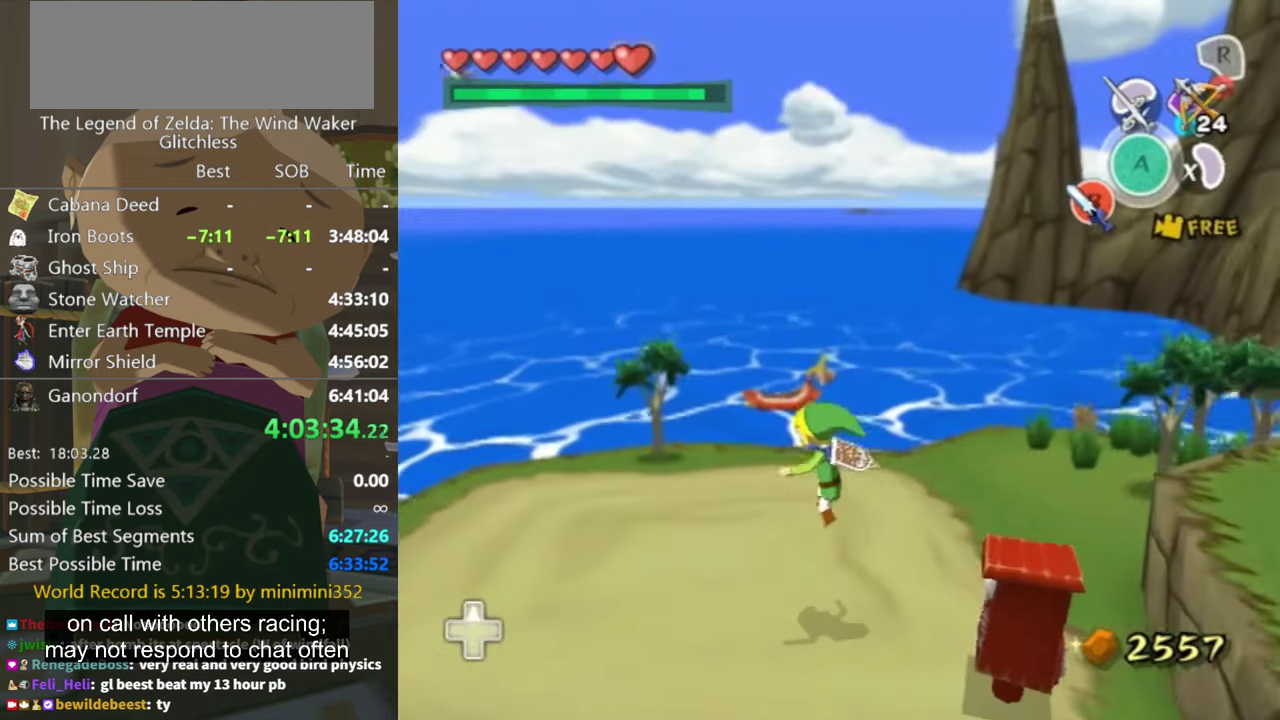
{"buttons": [], "left_stick": "up", "right_stick": "center", "events": [[166, "left_stick", "up-left"], [266, "left_stick", "up"]]}
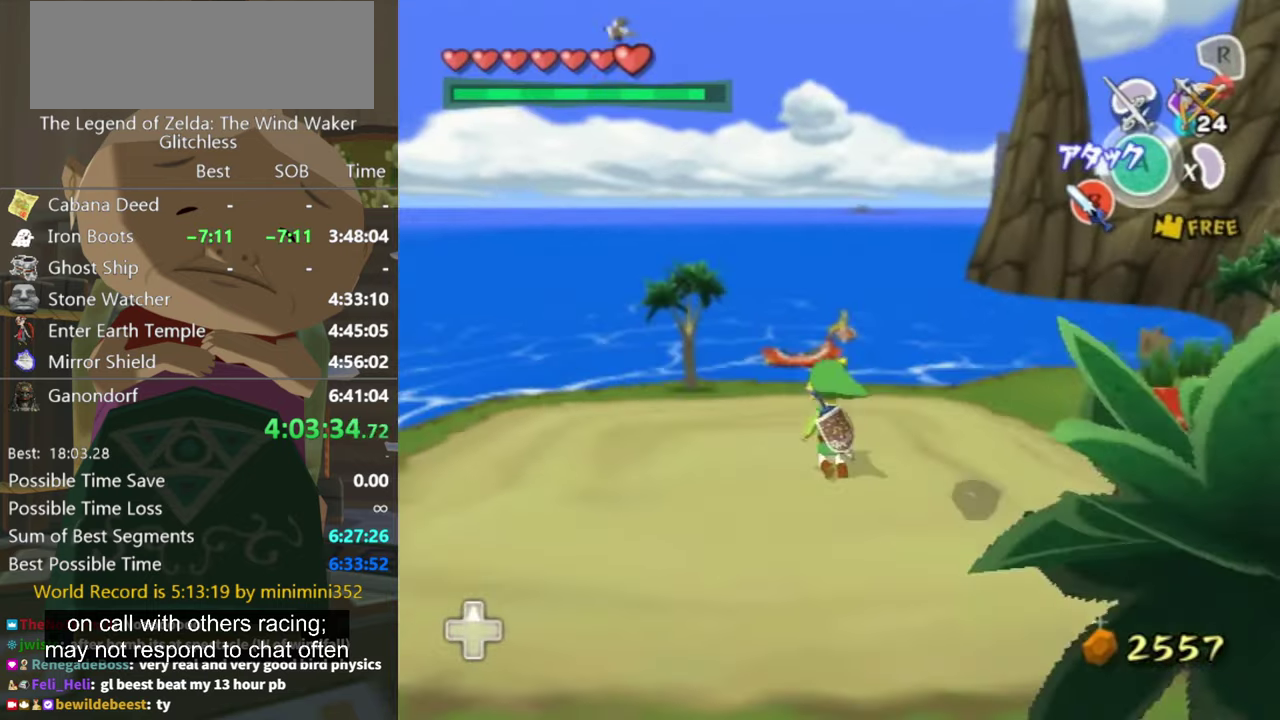
{"buttons": [], "left_stick": "up", "right_stick": "center", "events": [[300, "A", "down"], [400, "A", "up"]]}
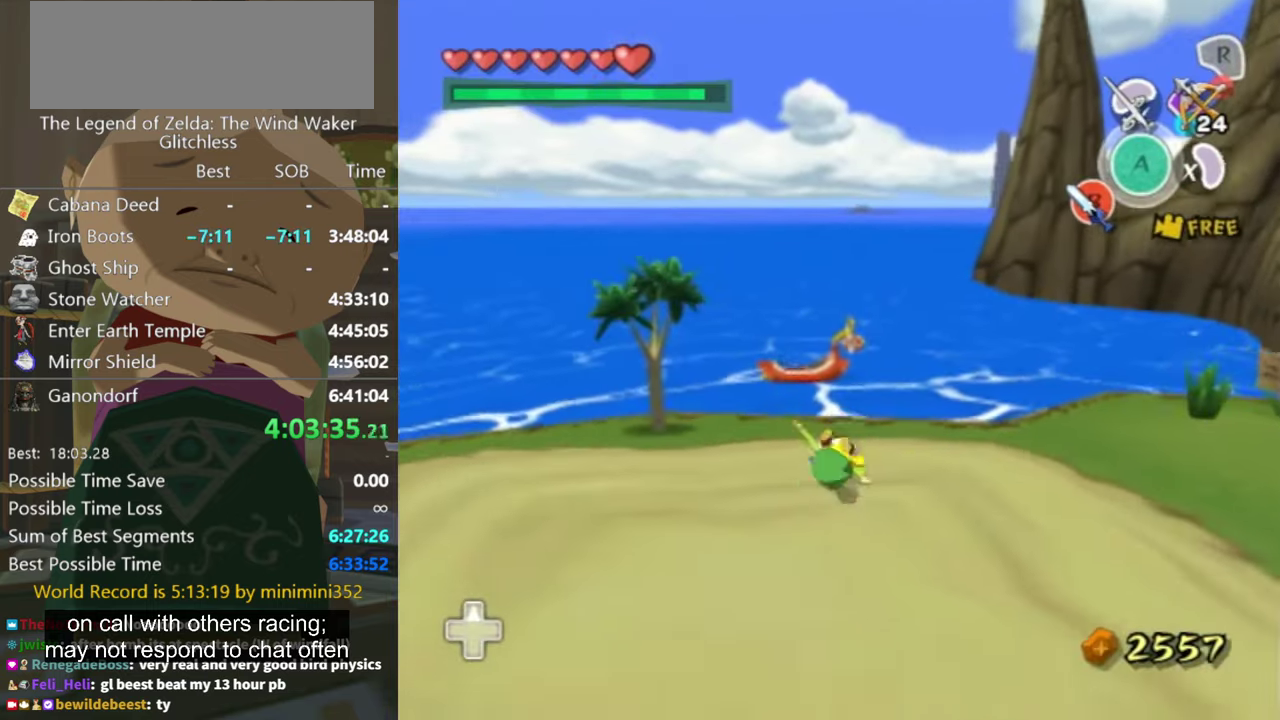
{"buttons": [], "left_stick": "up", "right_stick": "center", "events": [[367, "A", "down"], [500, "A", "up"]]}
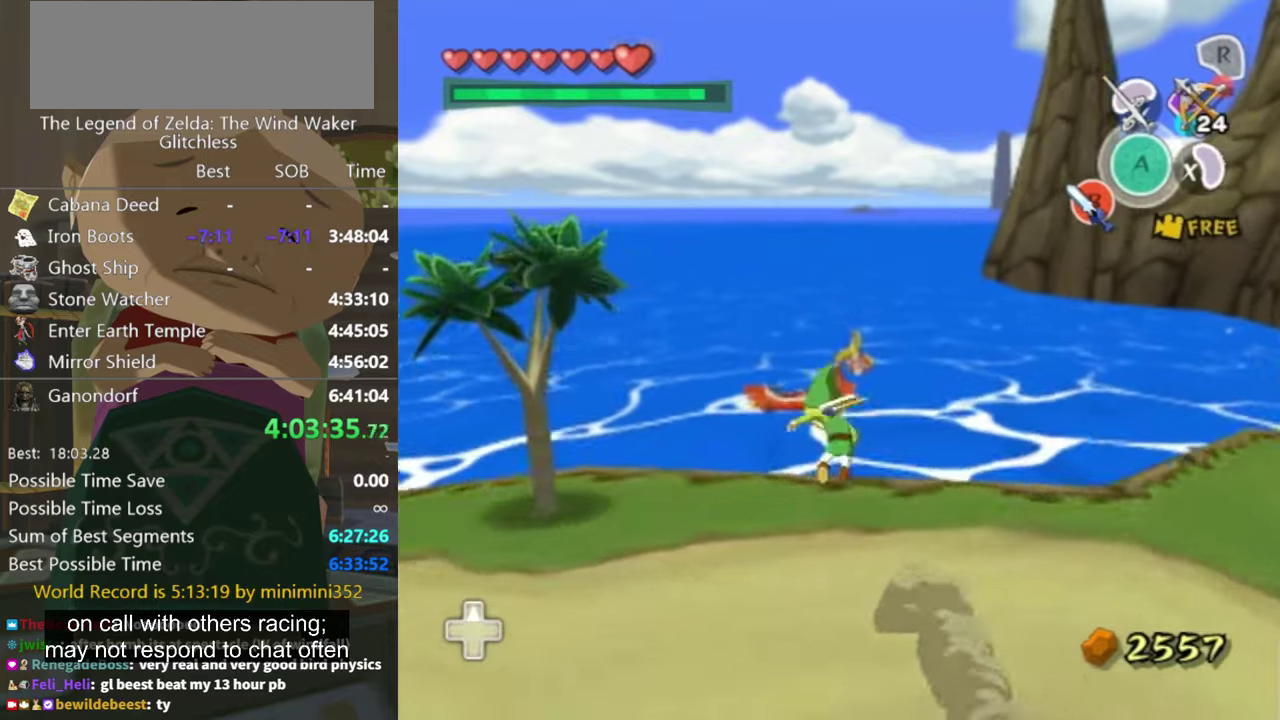
{"buttons": ["A"], "left_stick": "up", "right_stick": "center", "events": [[434, "A", "down"]]}
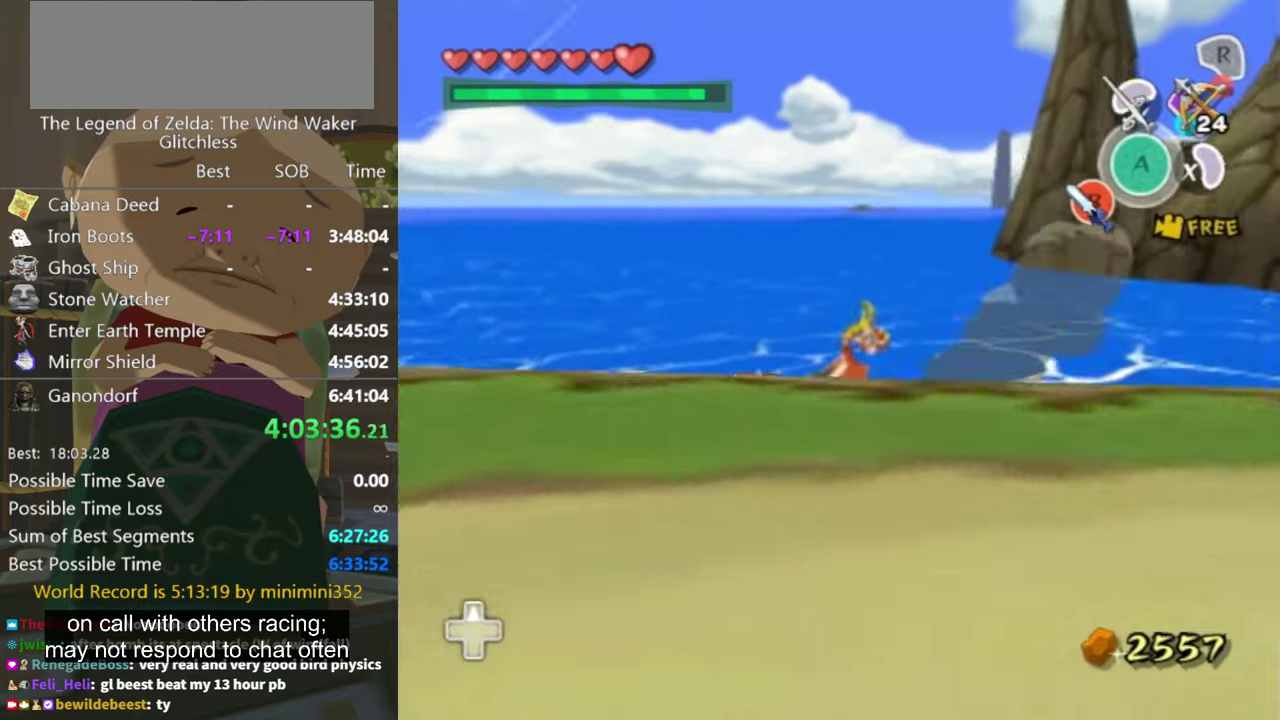
{"buttons": ["A"], "left_stick": "up", "right_stick": "center", "events": [[67, "A", "up"], [500, "A", "down"]]}
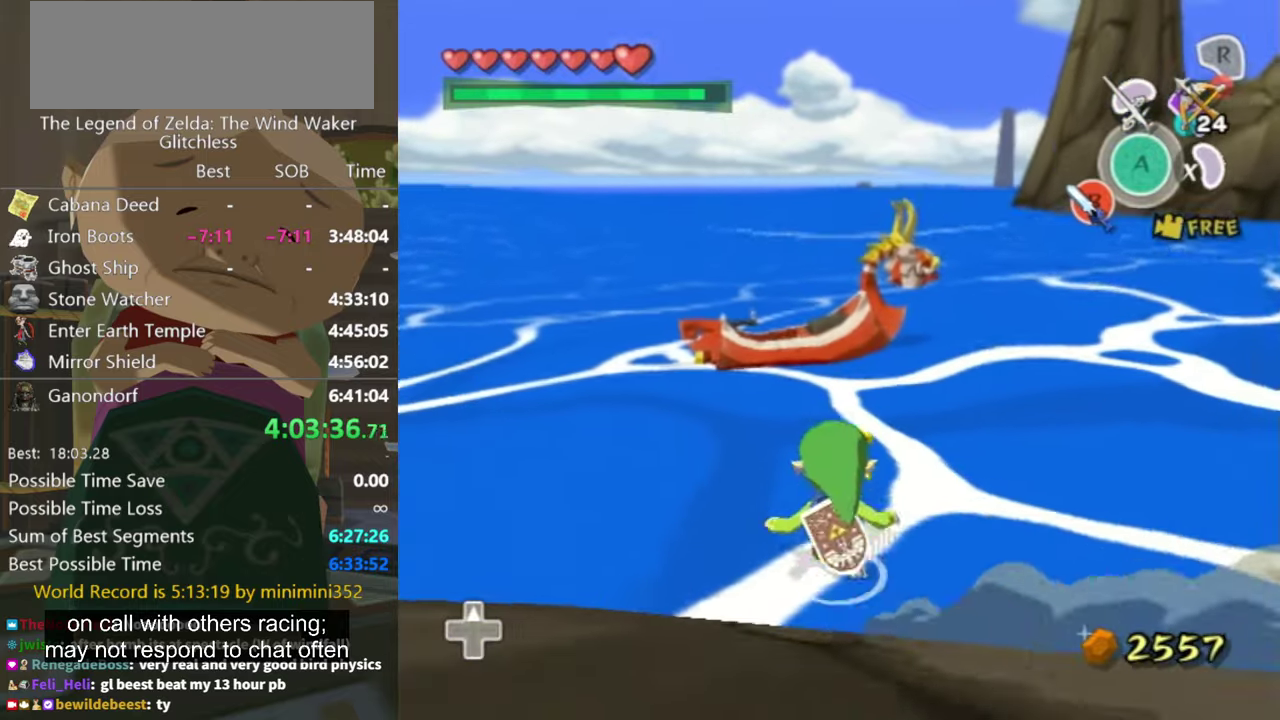
{"buttons": [], "left_stick": "up", "right_stick": "center", "events": [[67, "A", "up"]]}
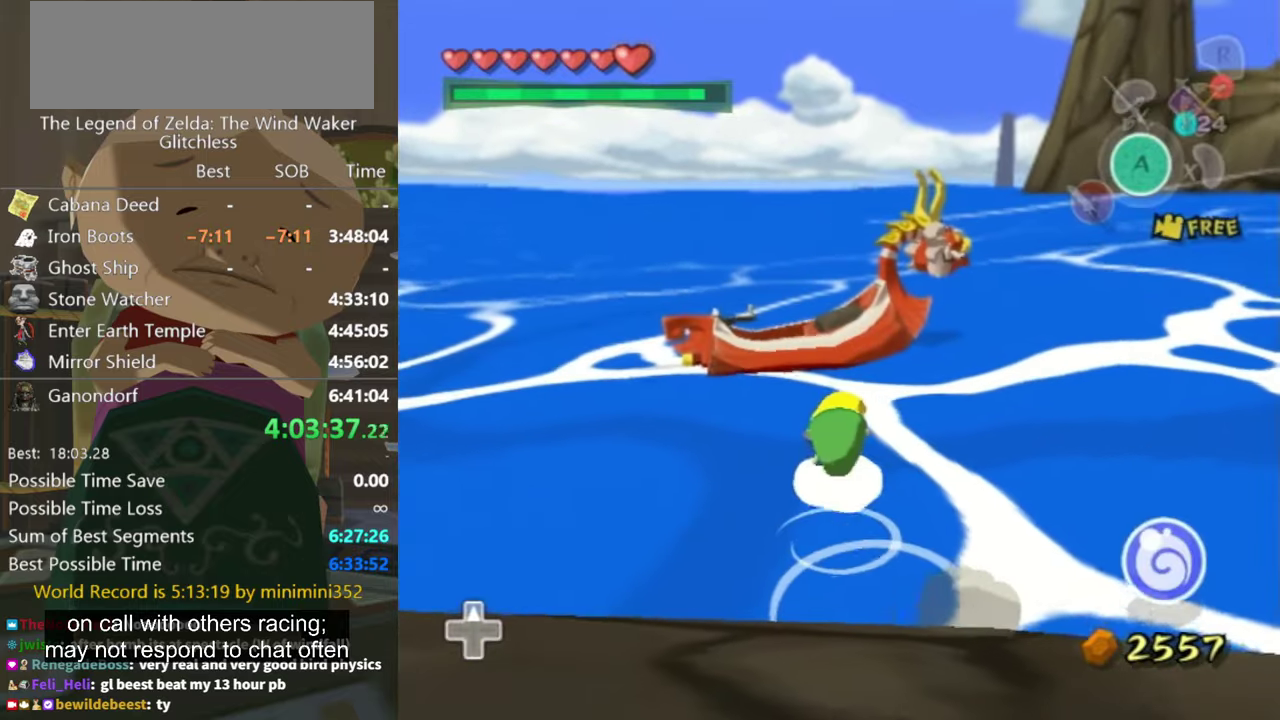
{"buttons": [], "left_stick": "up", "right_stick": "center", "events": []}
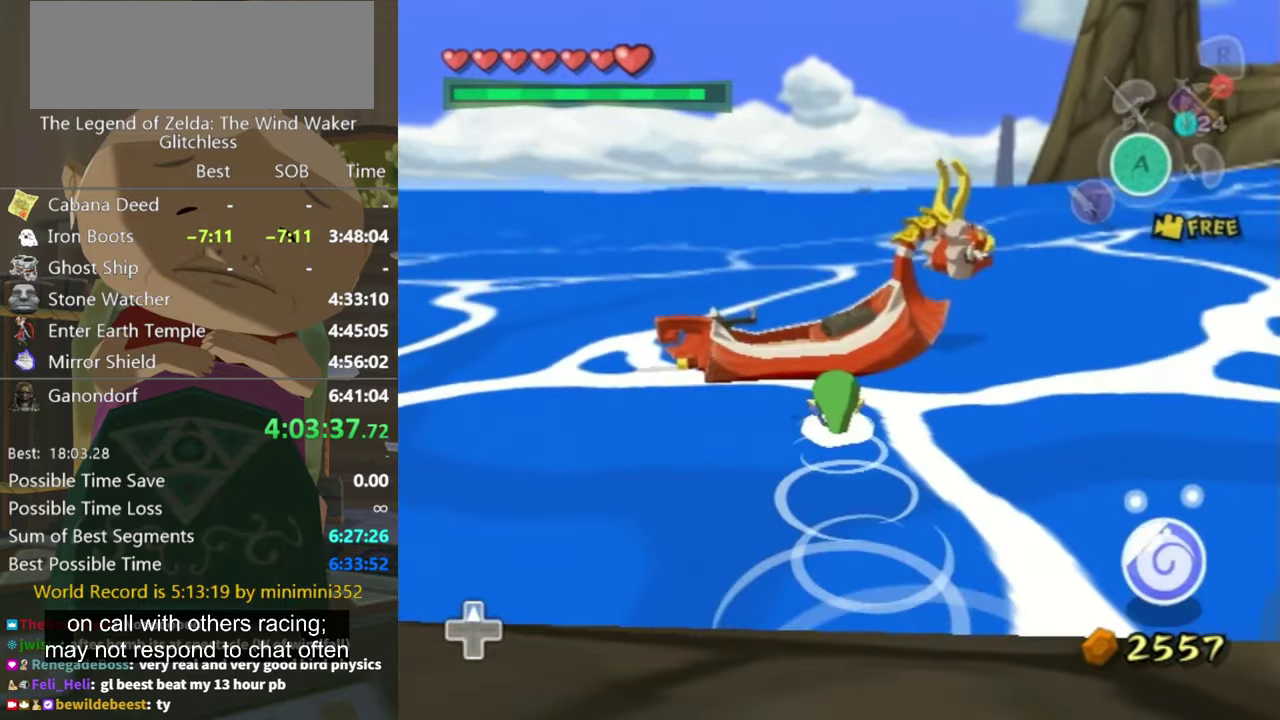
{"buttons": ["A"], "left_stick": "up", "right_stick": "center", "events": [[500, "A", "down"]]}
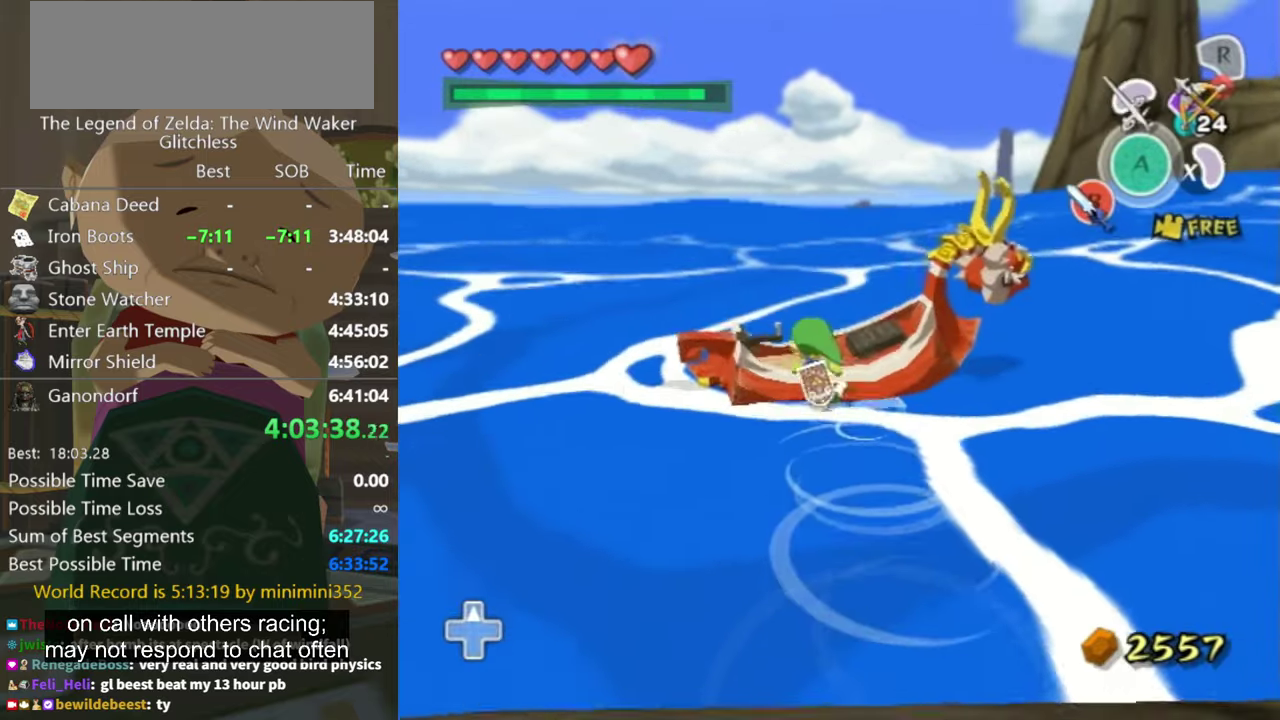
{"buttons": [], "left_stick": "center", "right_stick": "center", "events": [[100, "A", "up"], [167, "A", "down"], [200, "left_stick", "center"], [234, "A", "up"]]}
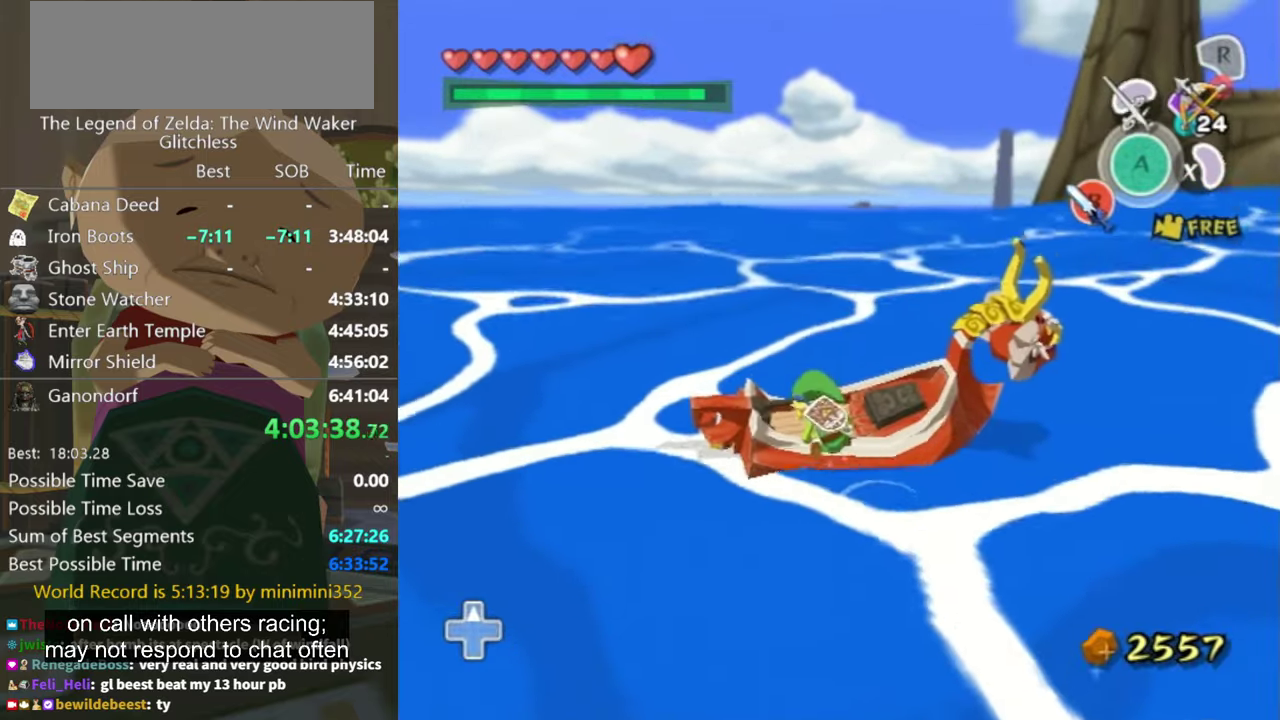
{"buttons": [], "left_stick": "center", "right_stick": "center", "events": [[234, "Y", "down"], [334, "Y", "up"]]}
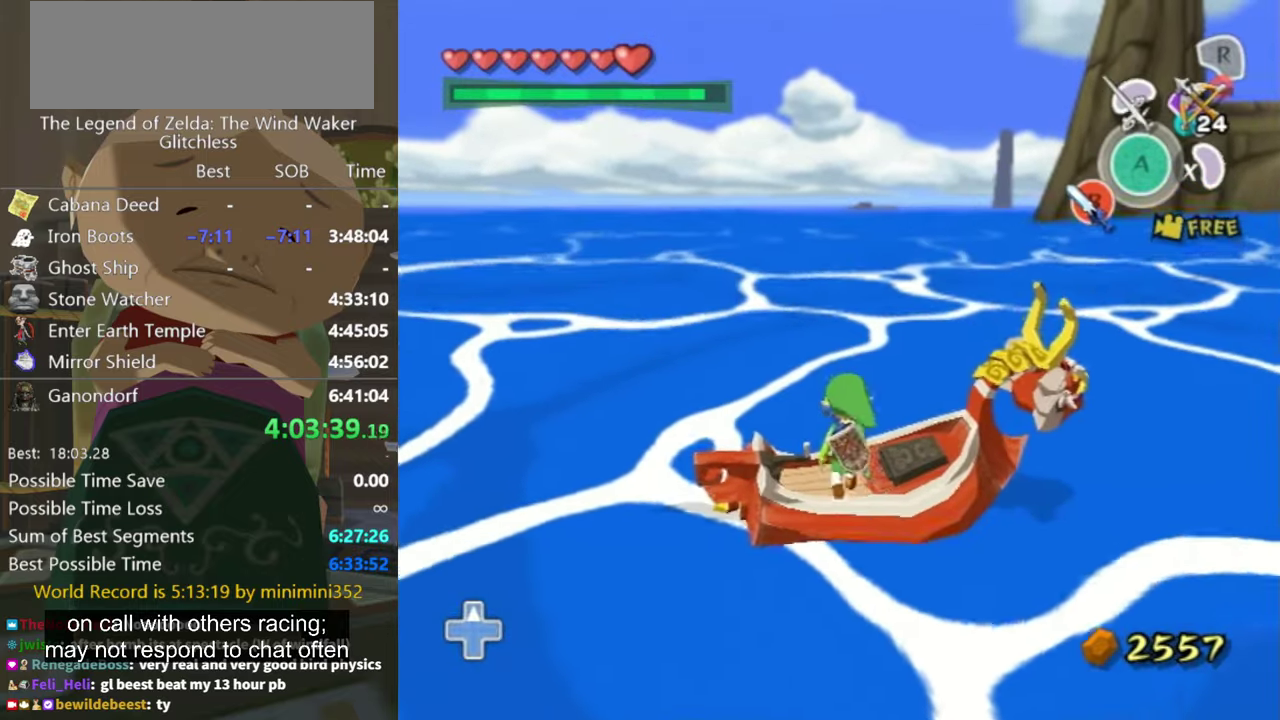
{"buttons": ["Y"], "left_stick": "center", "right_stick": "center", "events": [[400, "Y", "down"]]}
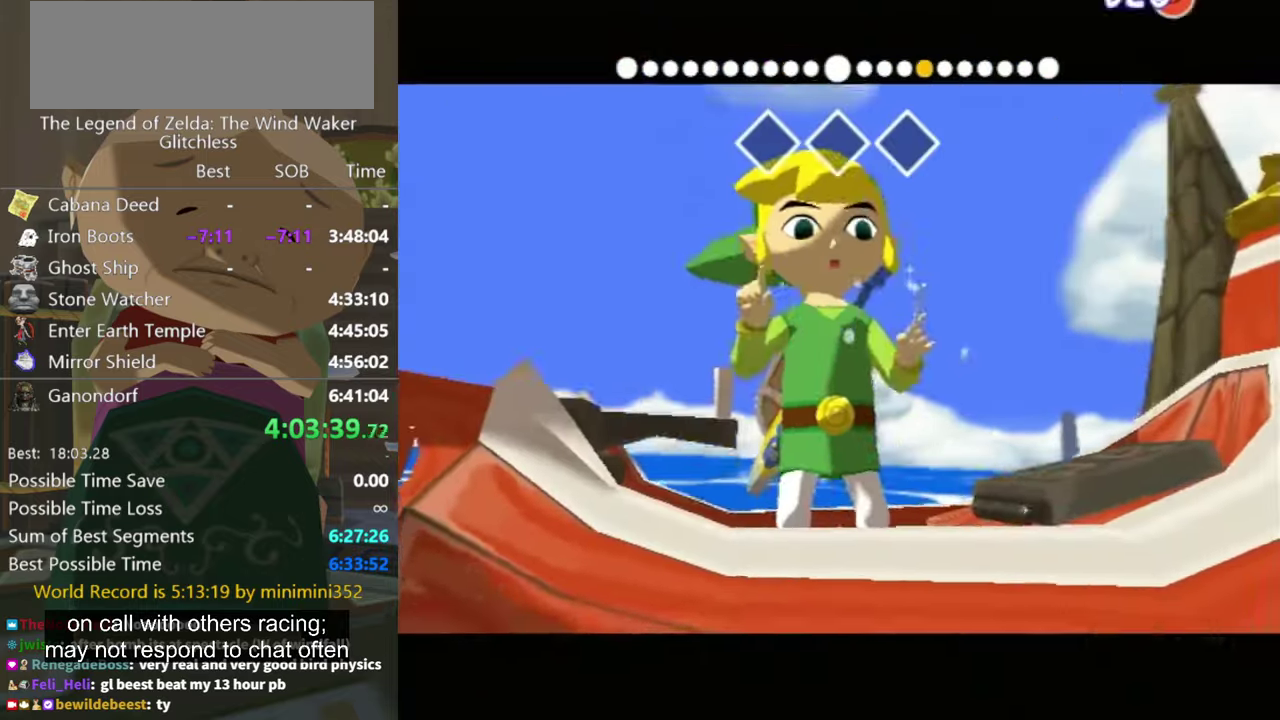
{"buttons": [], "left_stick": "left", "right_stick": "down", "events": [[67, "Y", "up"], [200, "left_stick", "left"], [234, "right_stick", "down"]]}
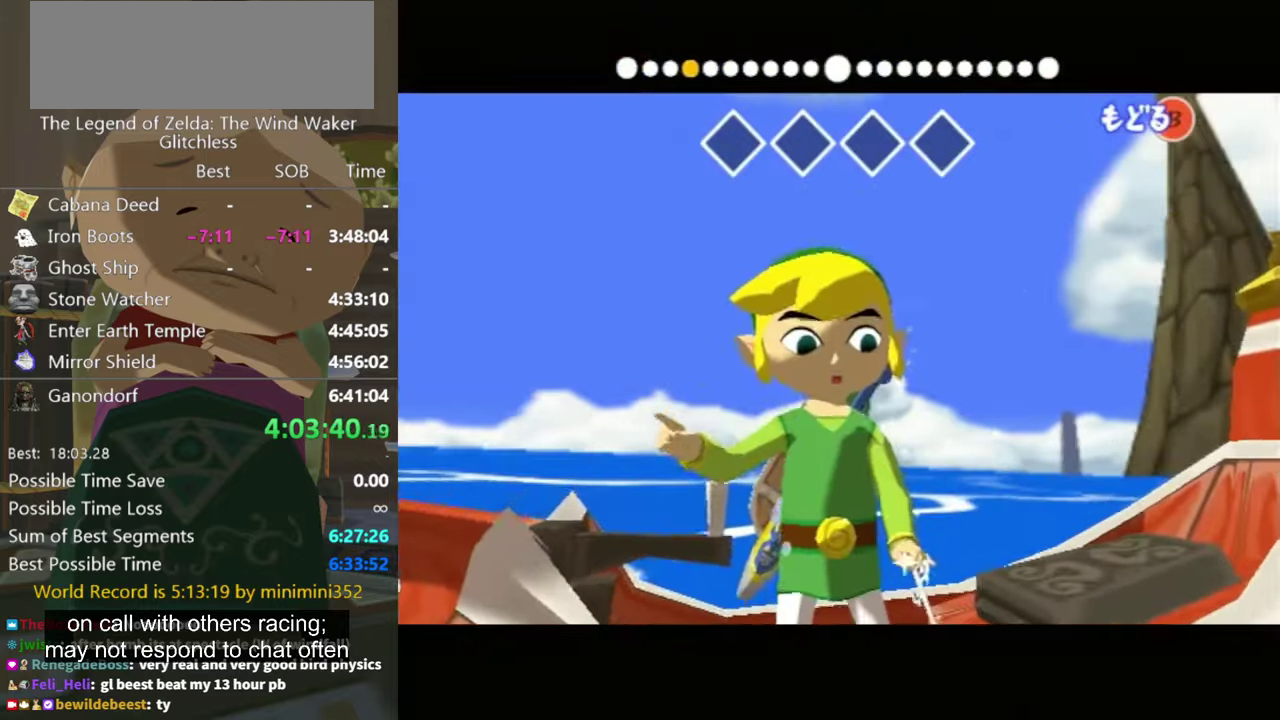
{"buttons": [], "left_stick": "left", "right_stick": "down", "events": []}
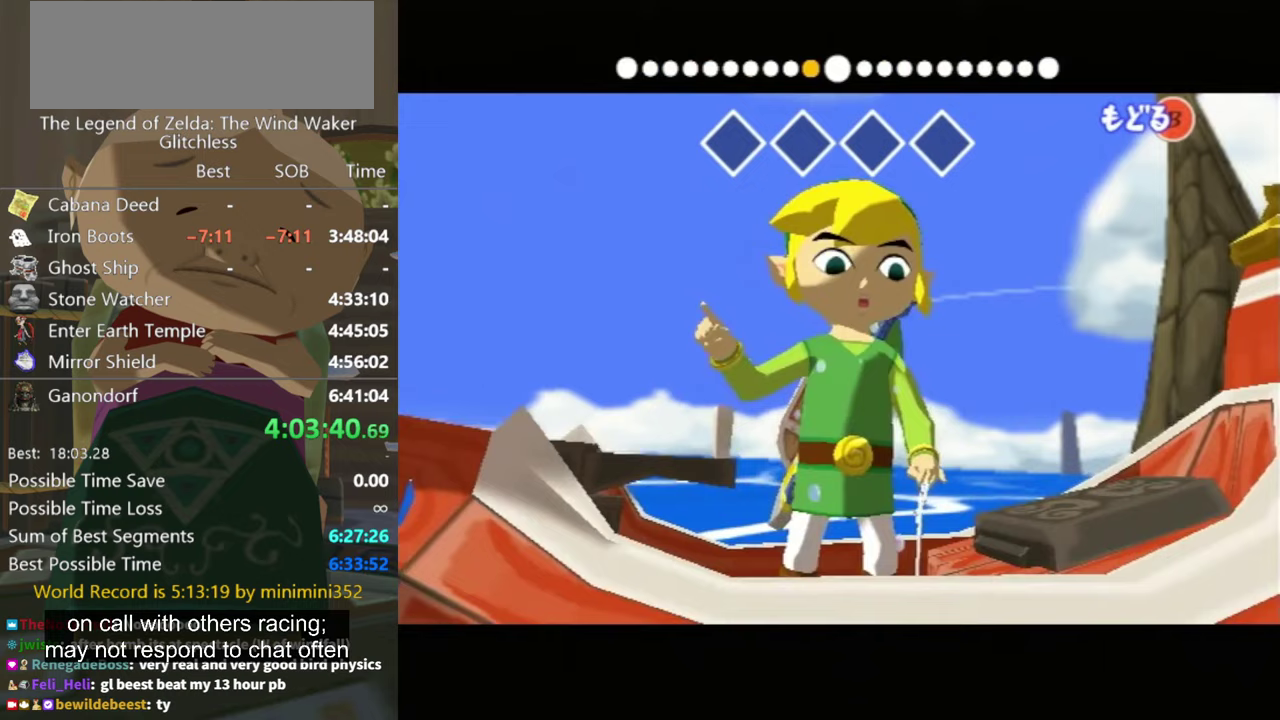
{"buttons": [], "left_stick": "left", "right_stick": "right", "events": [[267, "right_stick", "center"], [467, "right_stick", "right"]]}
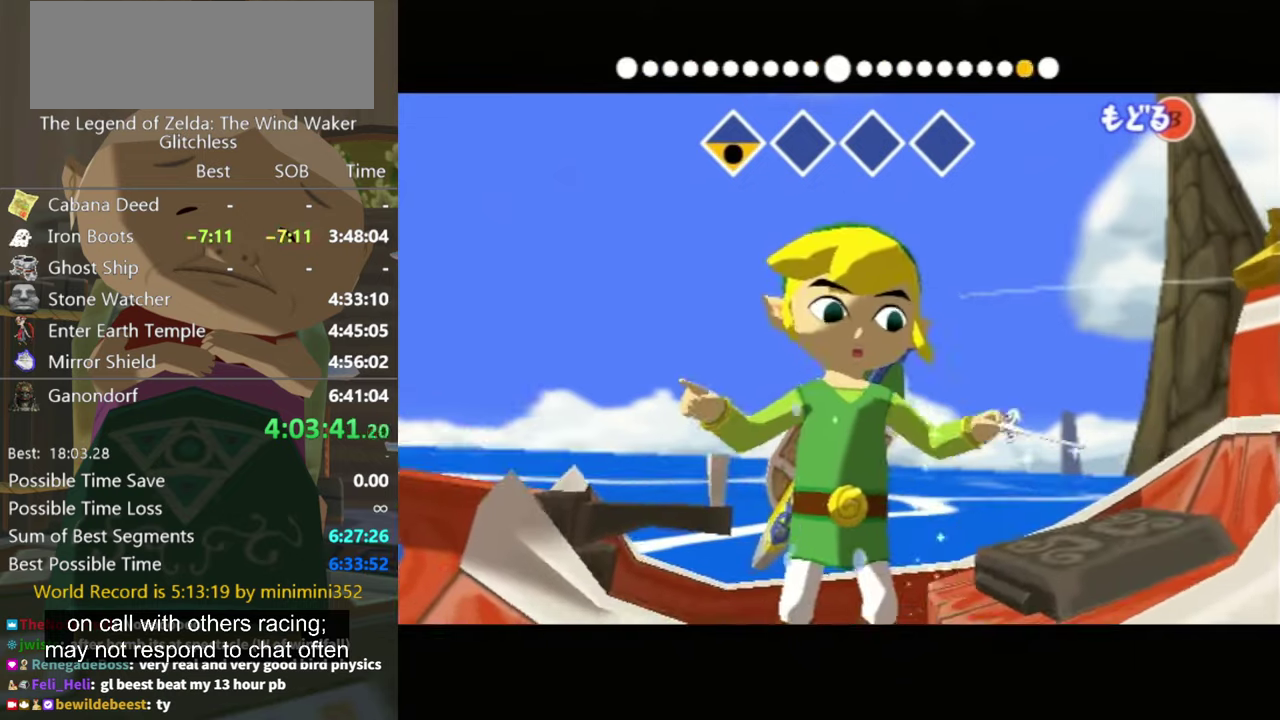
{"buttons": [], "left_stick": "left", "right_stick": "right", "events": []}
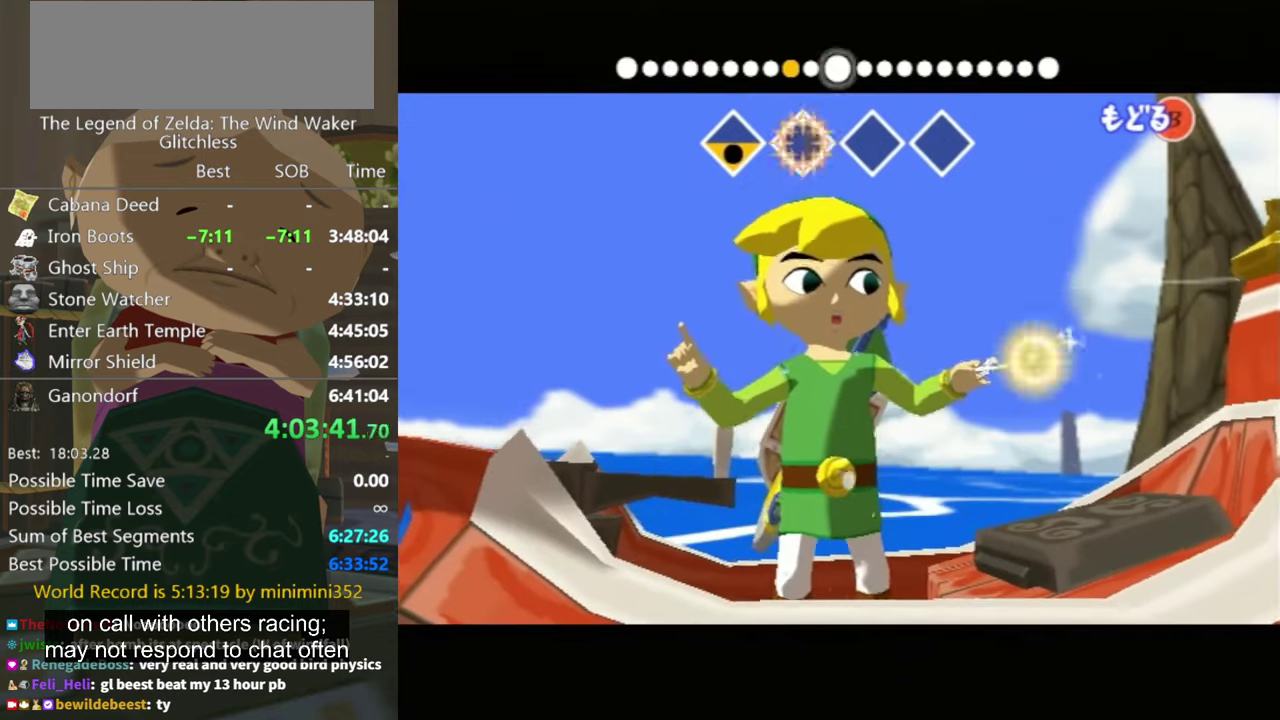
{"buttons": [], "left_stick": "left", "right_stick": "left", "events": [[200, "right_stick", "center"], [367, "right_stick", "left"]]}
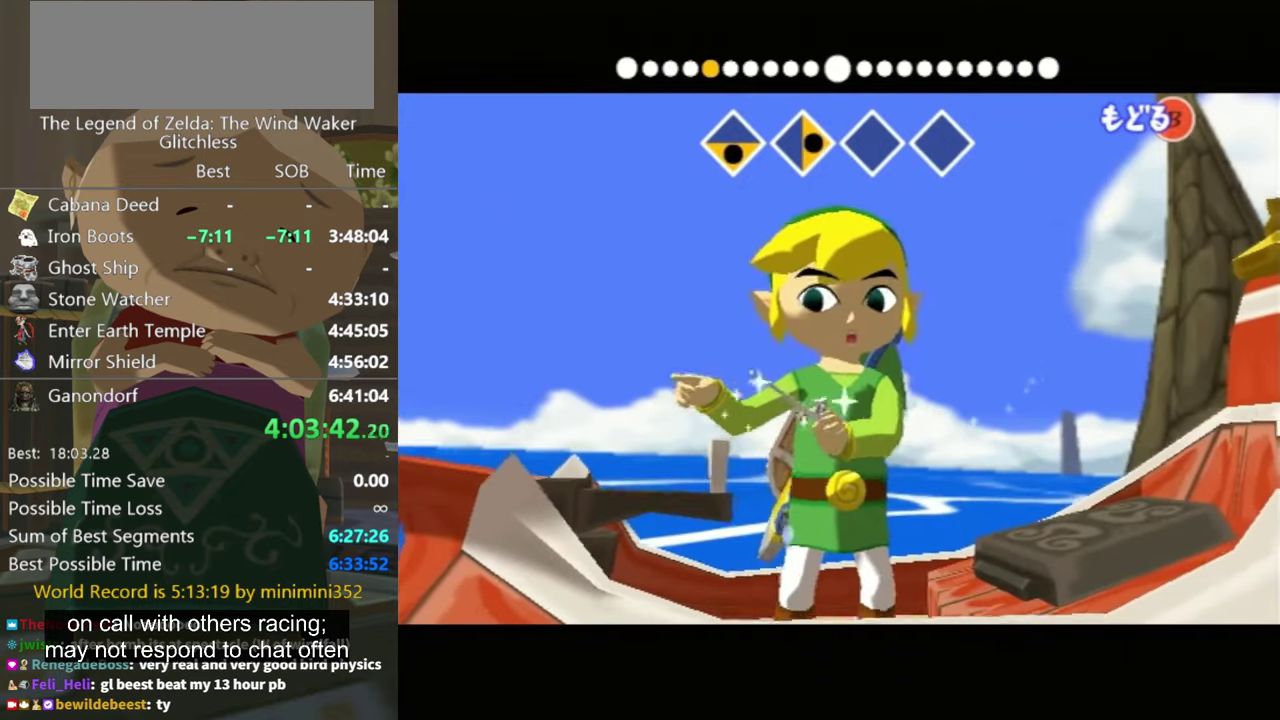
{"buttons": [], "left_stick": "left", "right_stick": "left", "events": []}
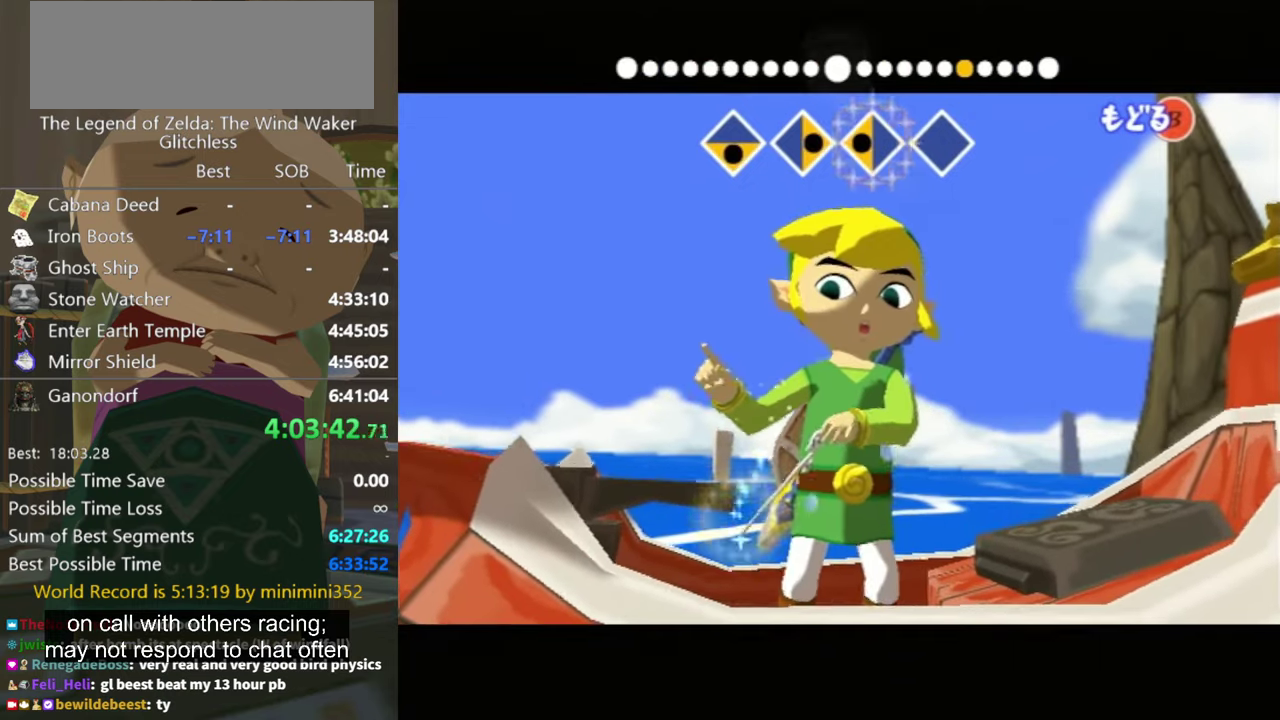
{"buttons": [], "left_stick": "left", "right_stick": "up", "events": [[33, "right_stick", "center"], [167, "right_stick", "up"]]}
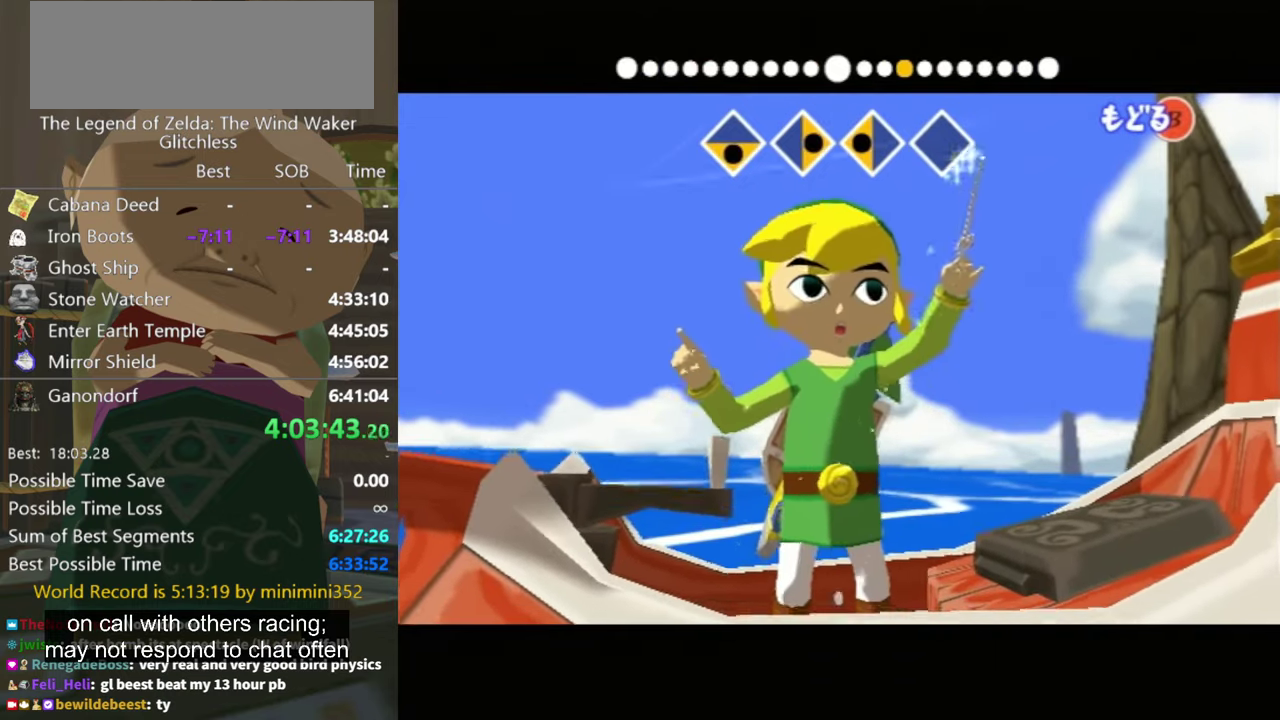
{"buttons": [], "left_stick": "left", "right_stick": "up", "events": []}
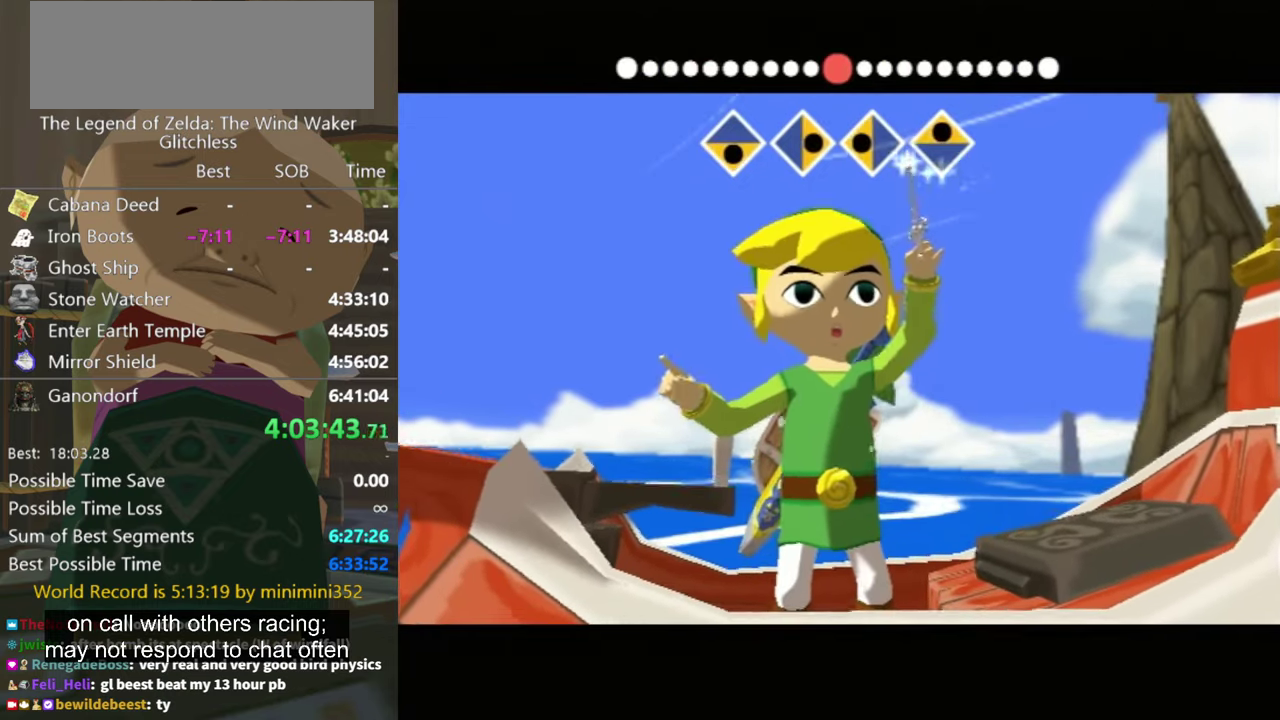
{"buttons": [], "left_stick": "center", "right_stick": "center", "events": [[33, "left_stick", "center"], [33, "right_stick", "center"]]}